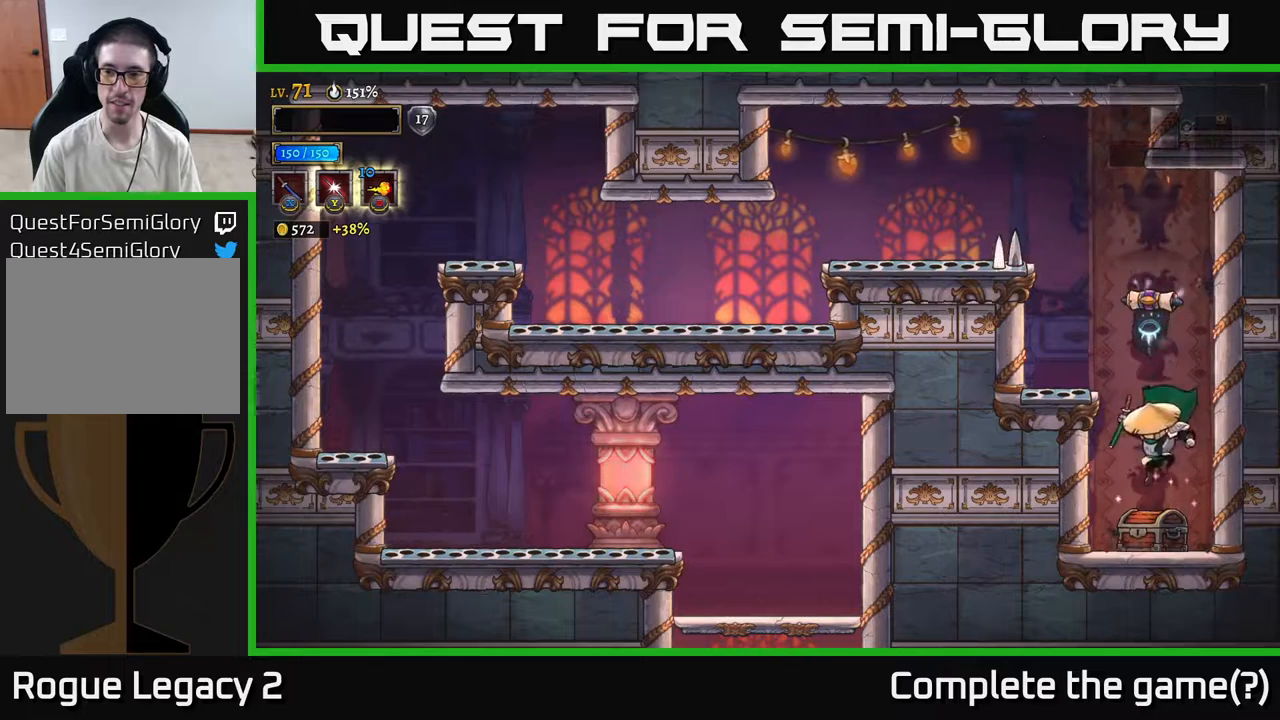
Gameplay with a controller (Xbox layout); each line is a JSON object with the inputs held at the frame after it. "events" lists button and stick changes between this image and that frame as [ms after this image, input, new state], when the widget could be followed in between.
{"buttons": [], "left_stick": "center", "right_stick": "center", "events": [[67, "left_stick", "center"], [183, "R1", "down"], [300, "R1", "up"]]}
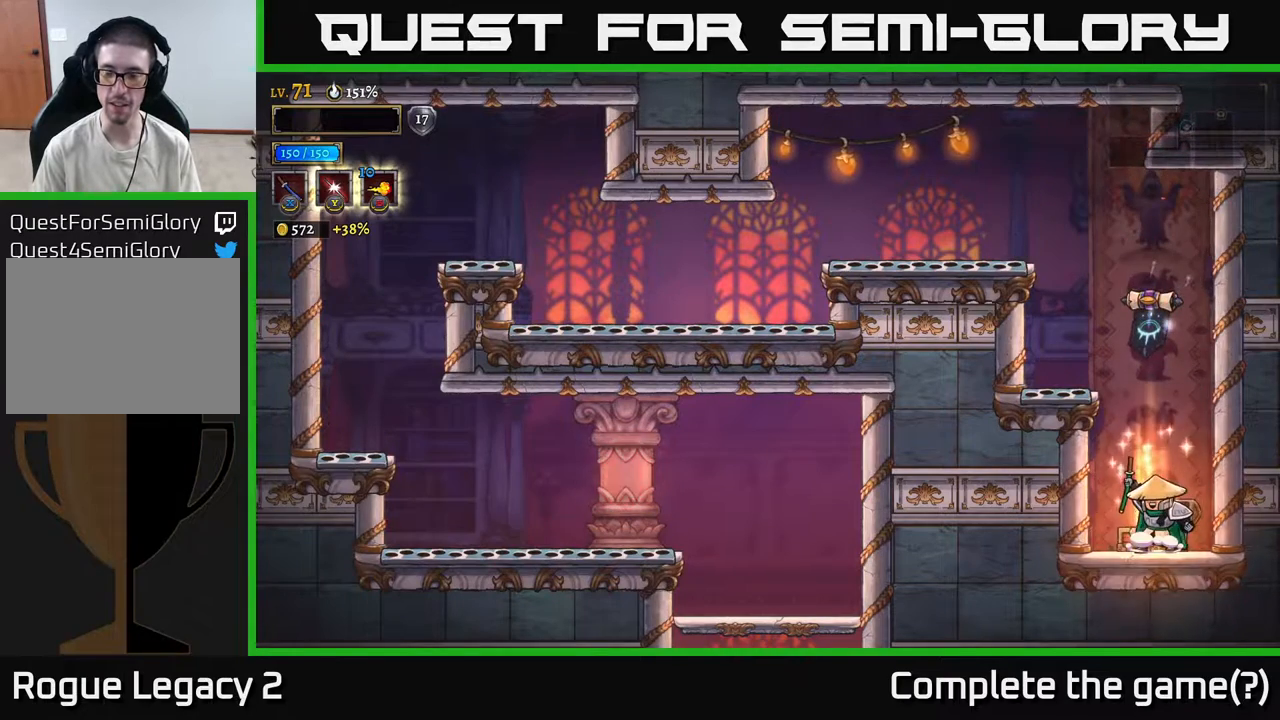
{"buttons": [], "left_stick": "center", "right_stick": "center", "events": []}
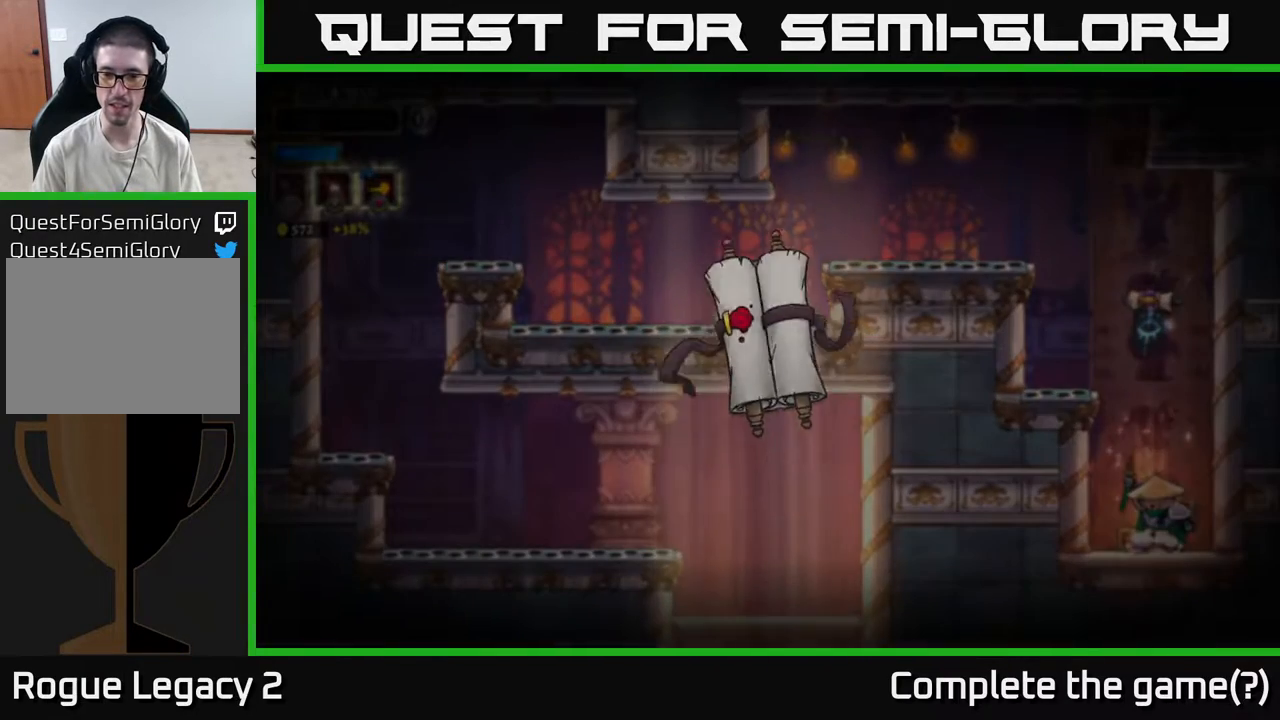
{"buttons": [], "left_stick": "center", "right_stick": "center", "events": []}
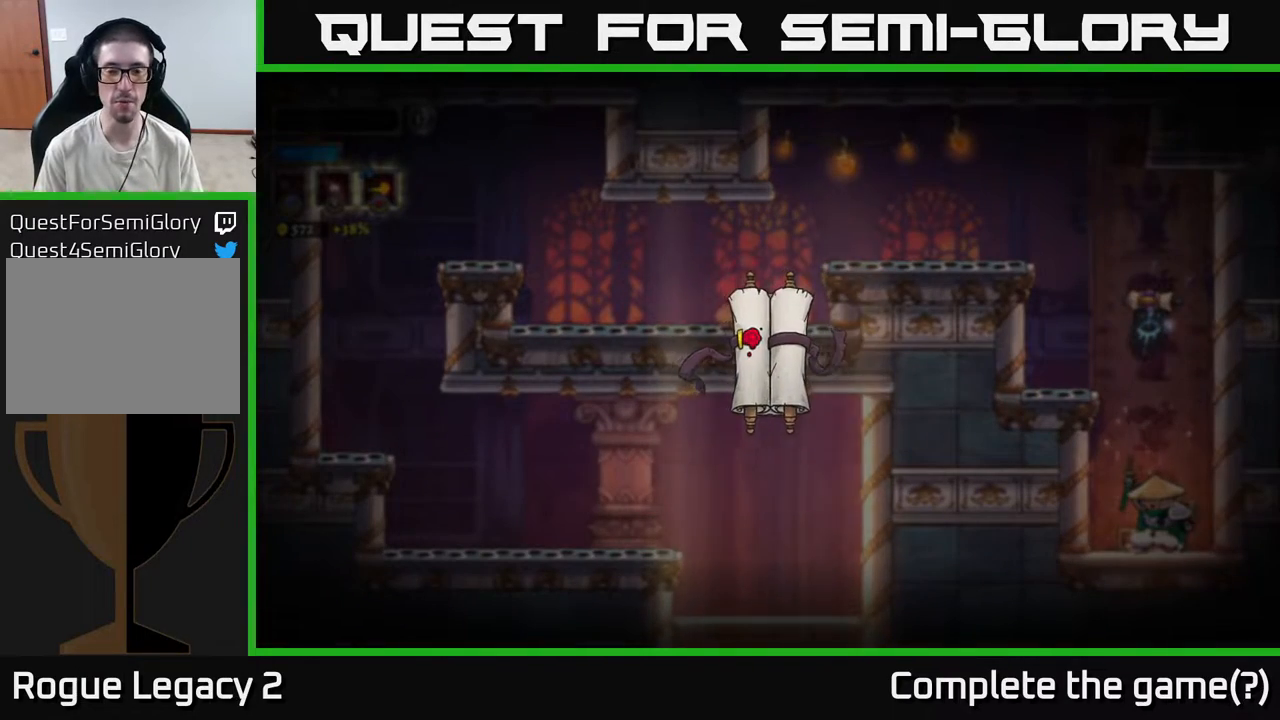
{"buttons": [], "left_stick": "center", "right_stick": "center", "events": []}
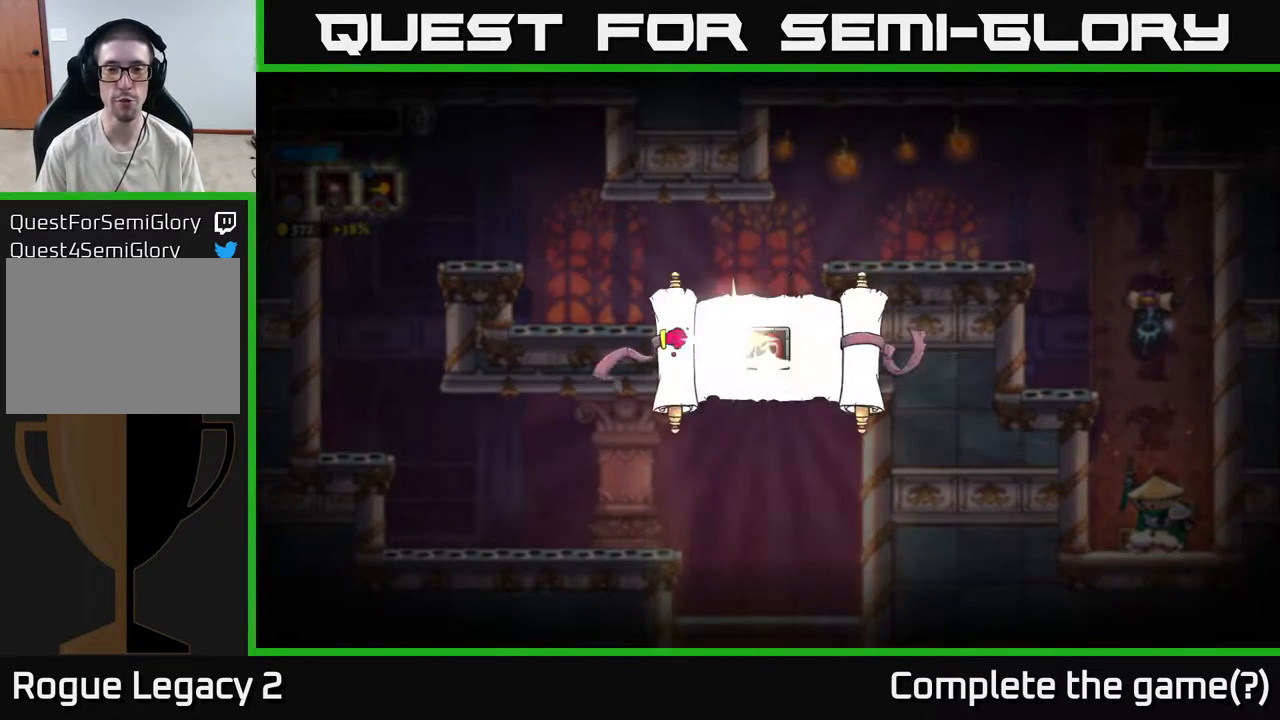
{"buttons": [], "left_stick": "center", "right_stick": "center", "events": []}
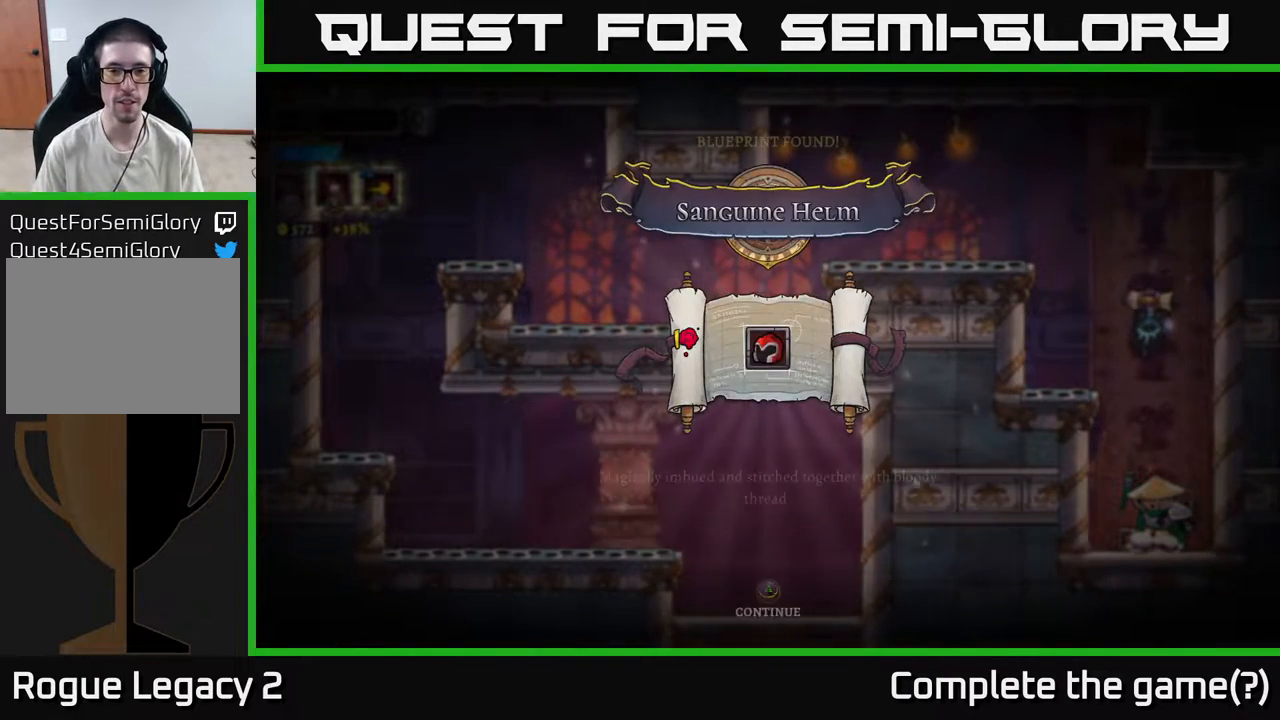
{"buttons": [], "left_stick": "center", "right_stick": "center", "events": []}
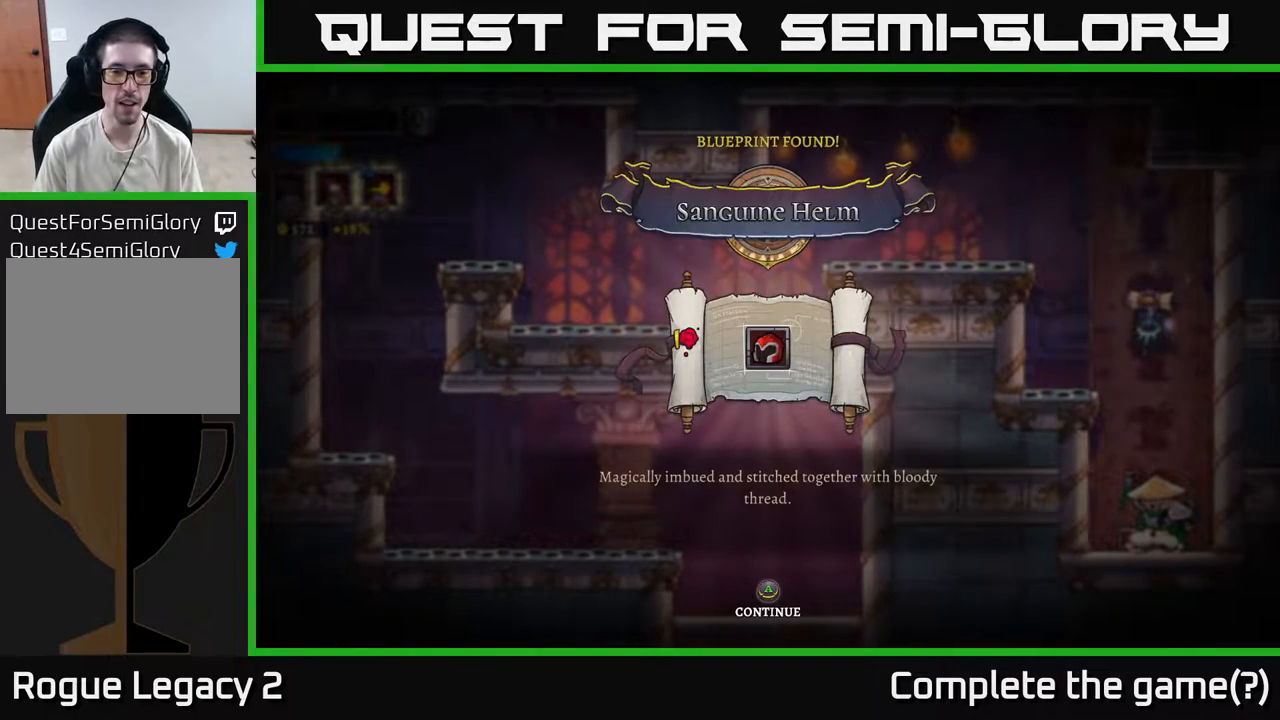
{"buttons": [], "left_stick": "right", "right_stick": "center", "events": [[83, "A", "down"], [300, "A", "up"], [417, "left_stick", "right"]]}
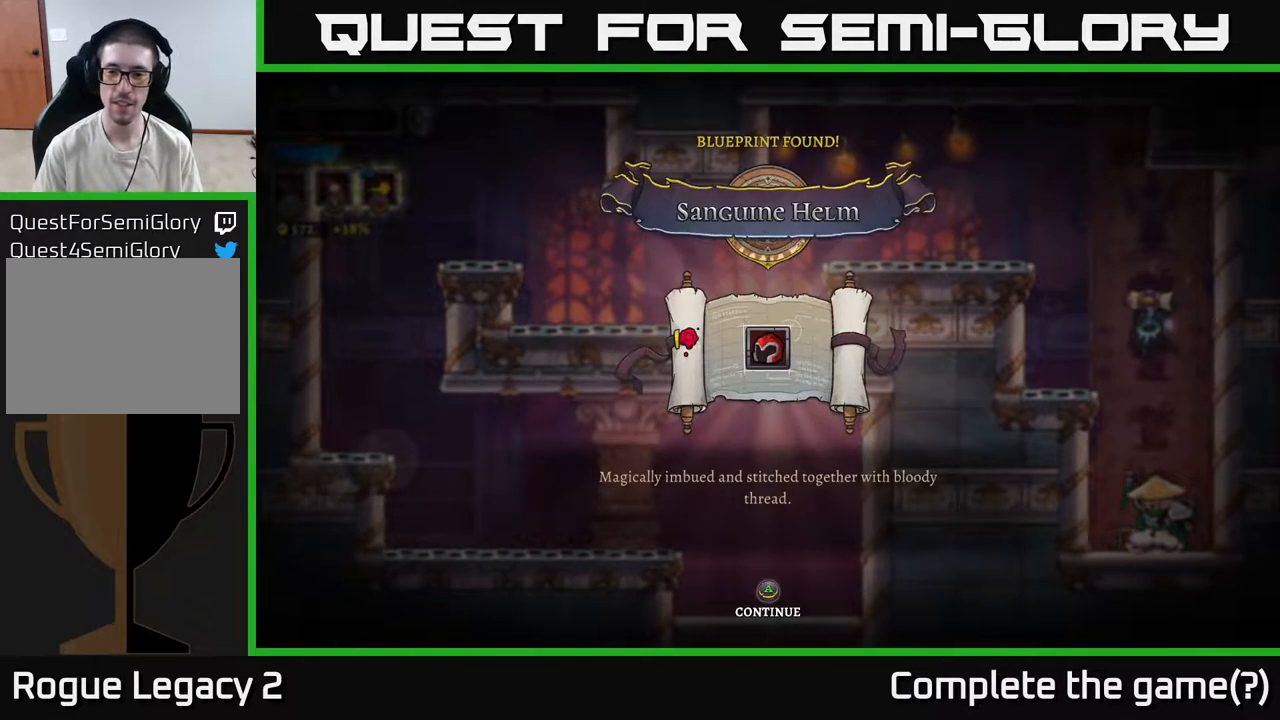
{"buttons": [], "left_stick": "center", "right_stick": "center", "events": [[67, "A", "down"], [133, "left_stick", "center"], [217, "A", "up"]]}
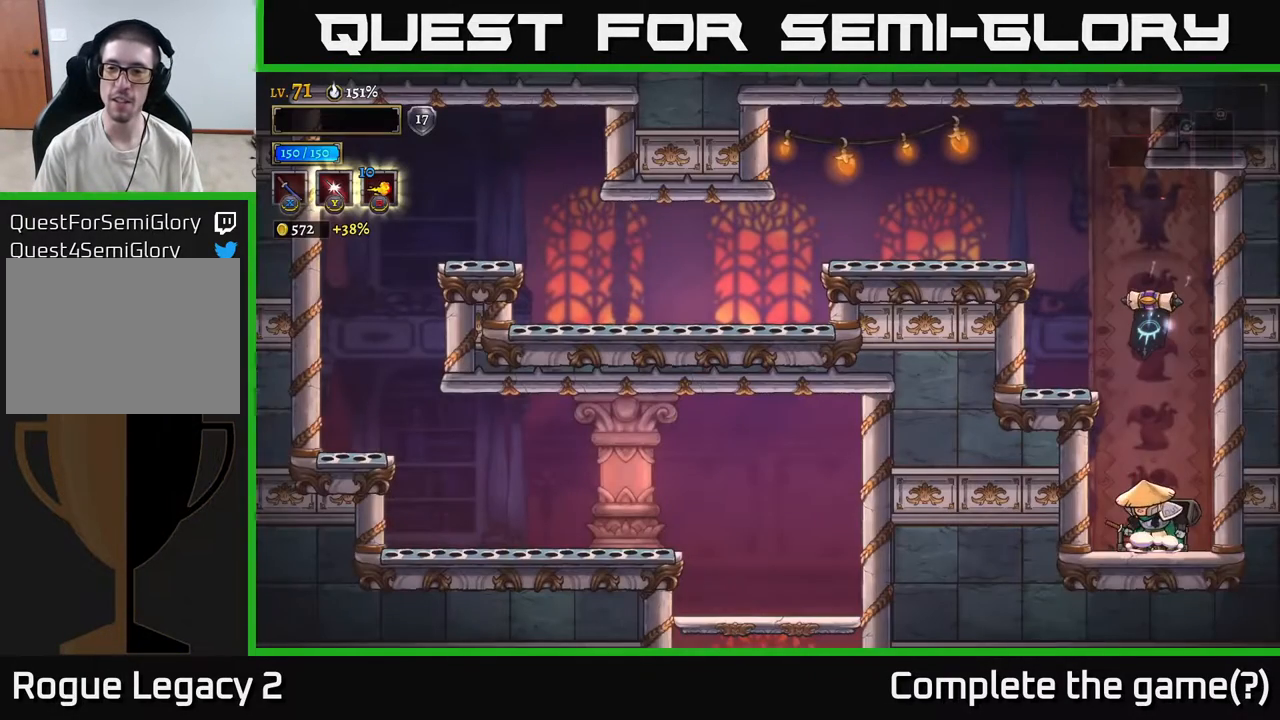
{"buttons": ["A"], "left_stick": "center", "right_stick": "center", "events": [[17, "left_stick", "right"], [183, "A", "down"], [250, "left_stick", "center"]]}
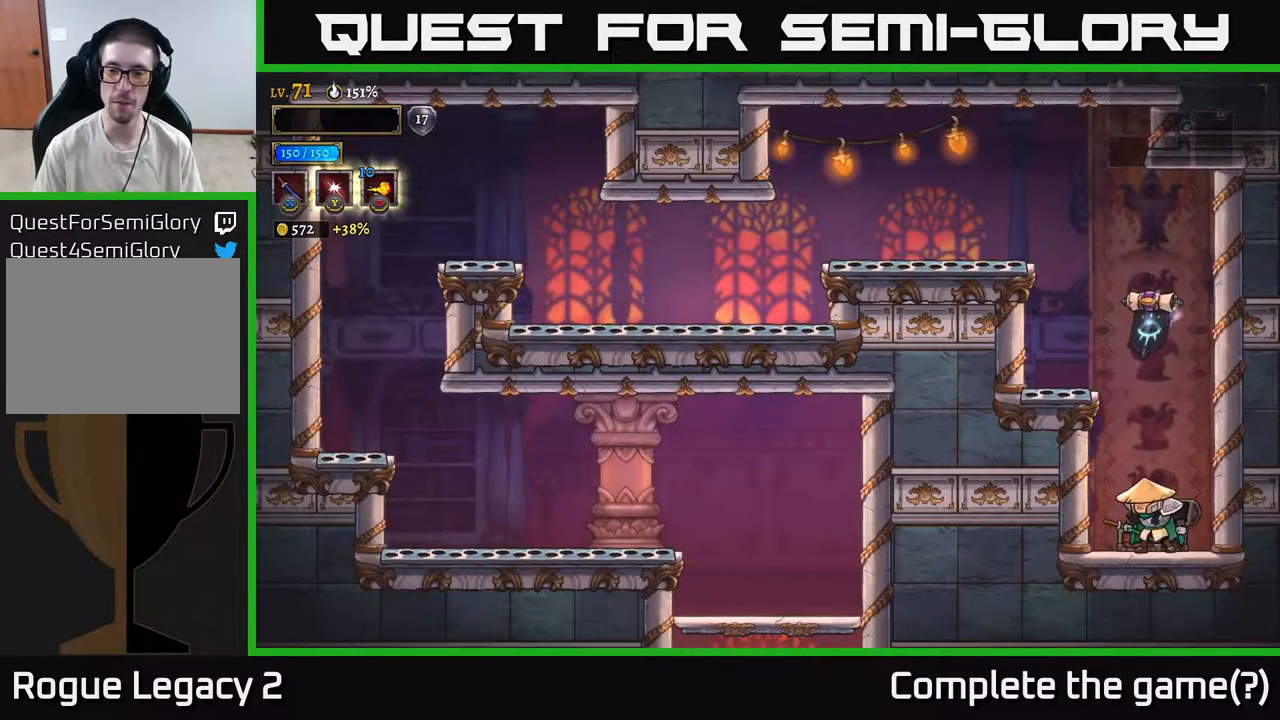
{"buttons": ["A"], "left_stick": "left", "right_stick": "center", "events": [[50, "A", "up"], [117, "A", "down"], [400, "A", "up"], [433, "A", "down"], [433, "left_stick", "left"]]}
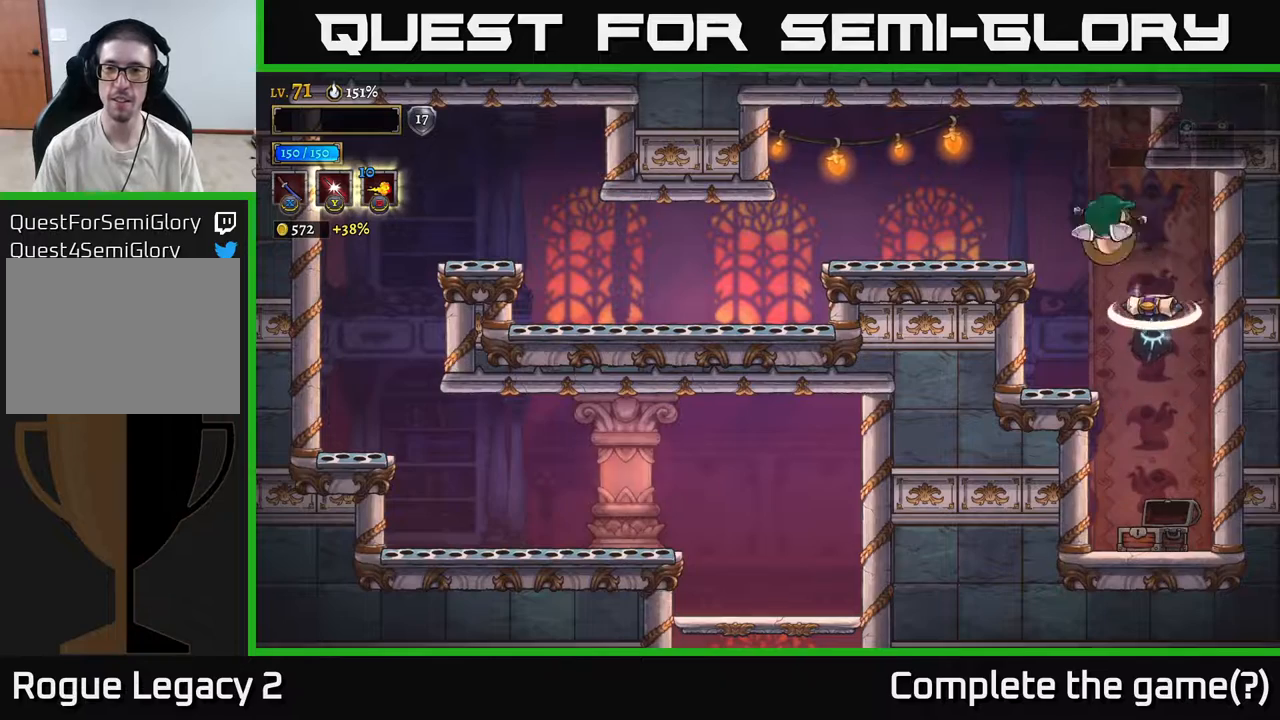
{"buttons": [], "left_stick": "left", "right_stick": "center", "events": [[67, "A", "up"], [67, "L2", "down"], [333, "L2", "up"]]}
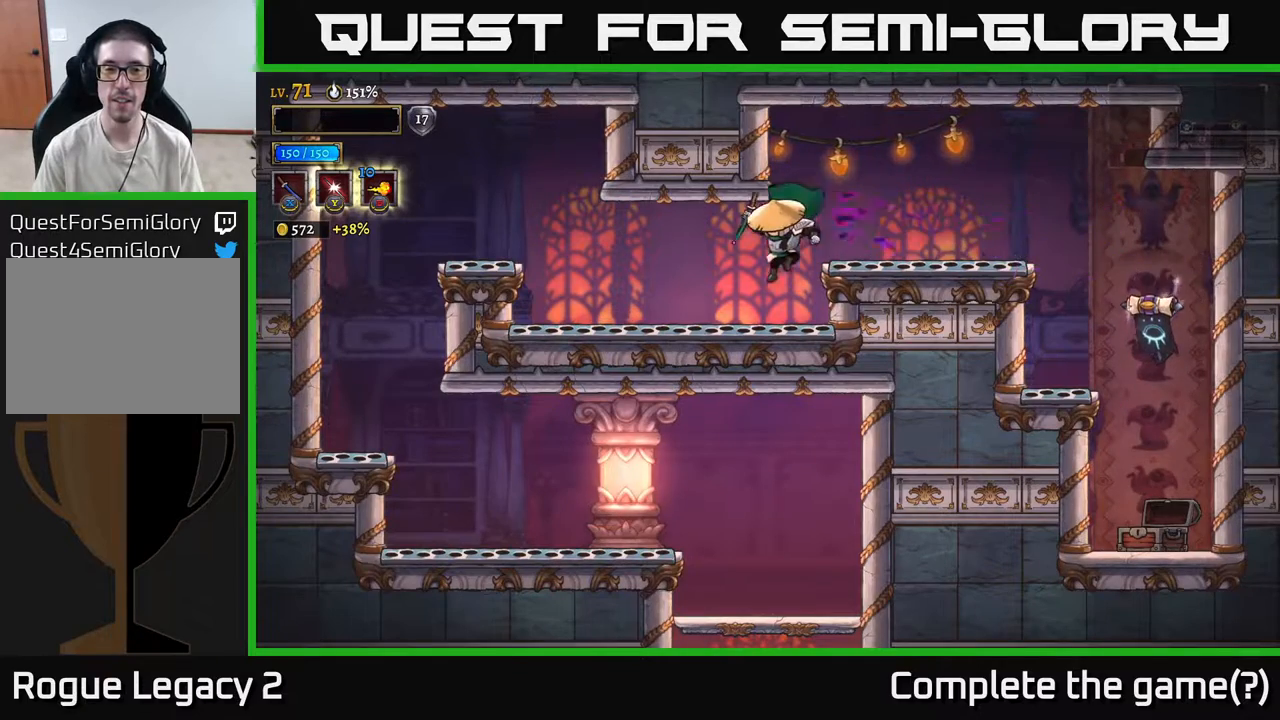
{"buttons": ["A"], "left_stick": "left", "right_stick": "center", "events": [[483, "A", "down"]]}
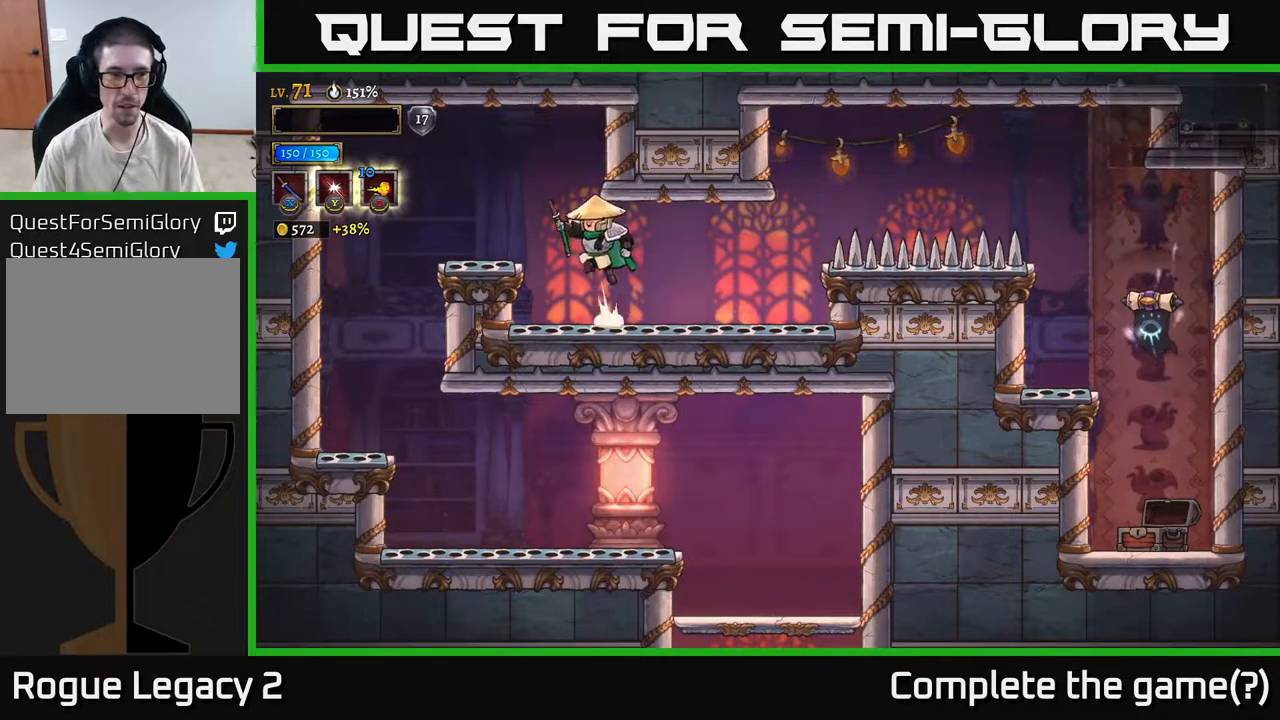
{"buttons": [], "left_stick": "left", "right_stick": "center", "events": [[150, "A", "up"]]}
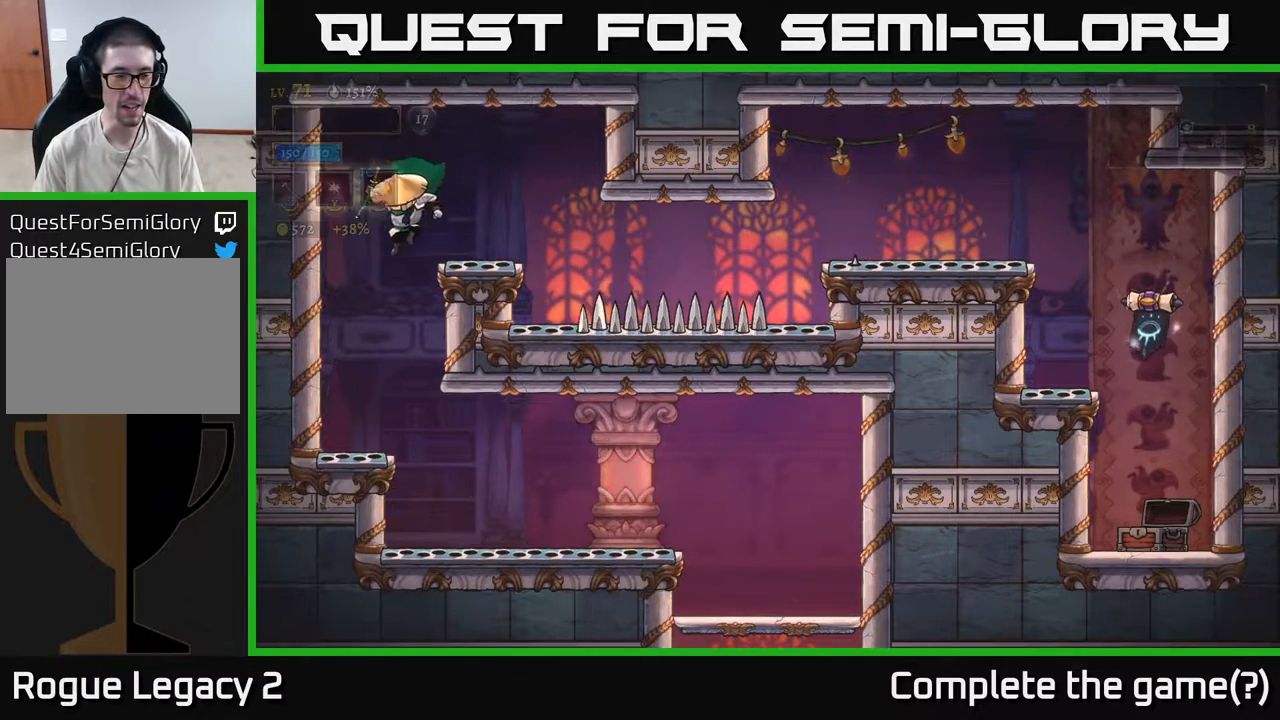
{"buttons": [], "left_stick": "right", "right_stick": "center", "events": [[150, "left_stick", "right"]]}
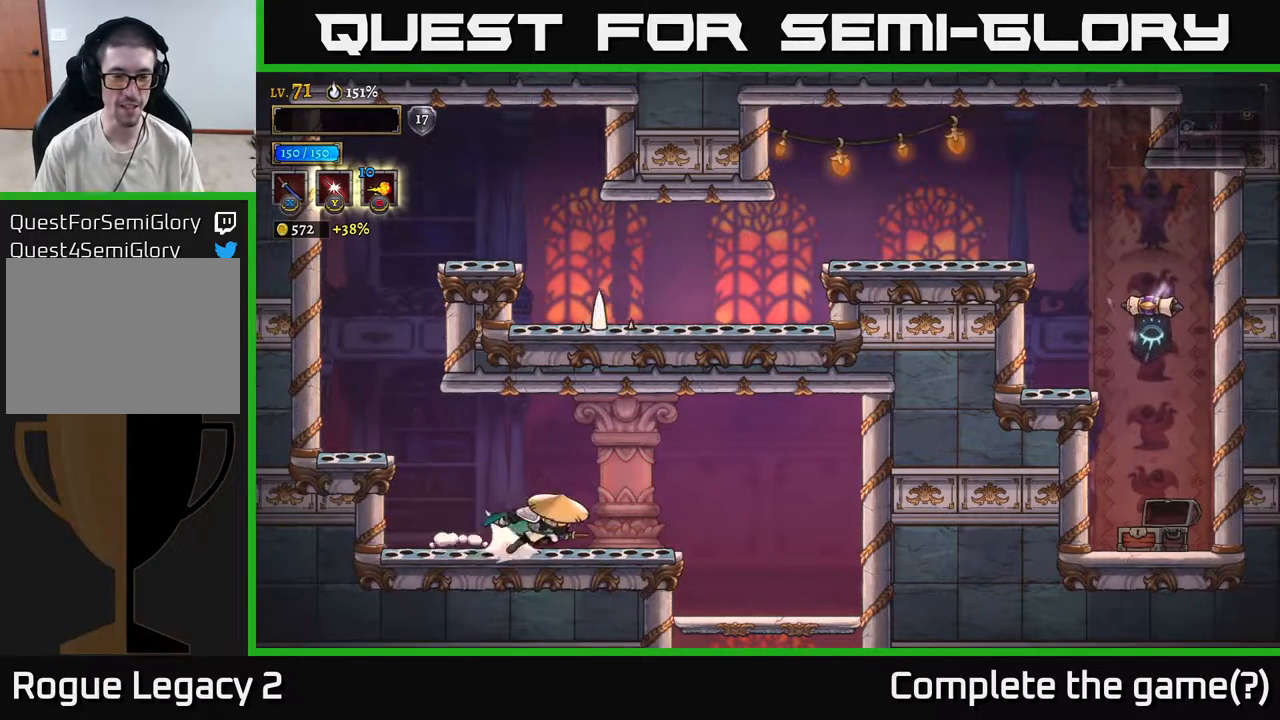
{"buttons": [], "left_stick": "center", "right_stick": "center", "events": [[17, "R2", "down"], [150, "R2", "up"], [383, "left_stick", "center"]]}
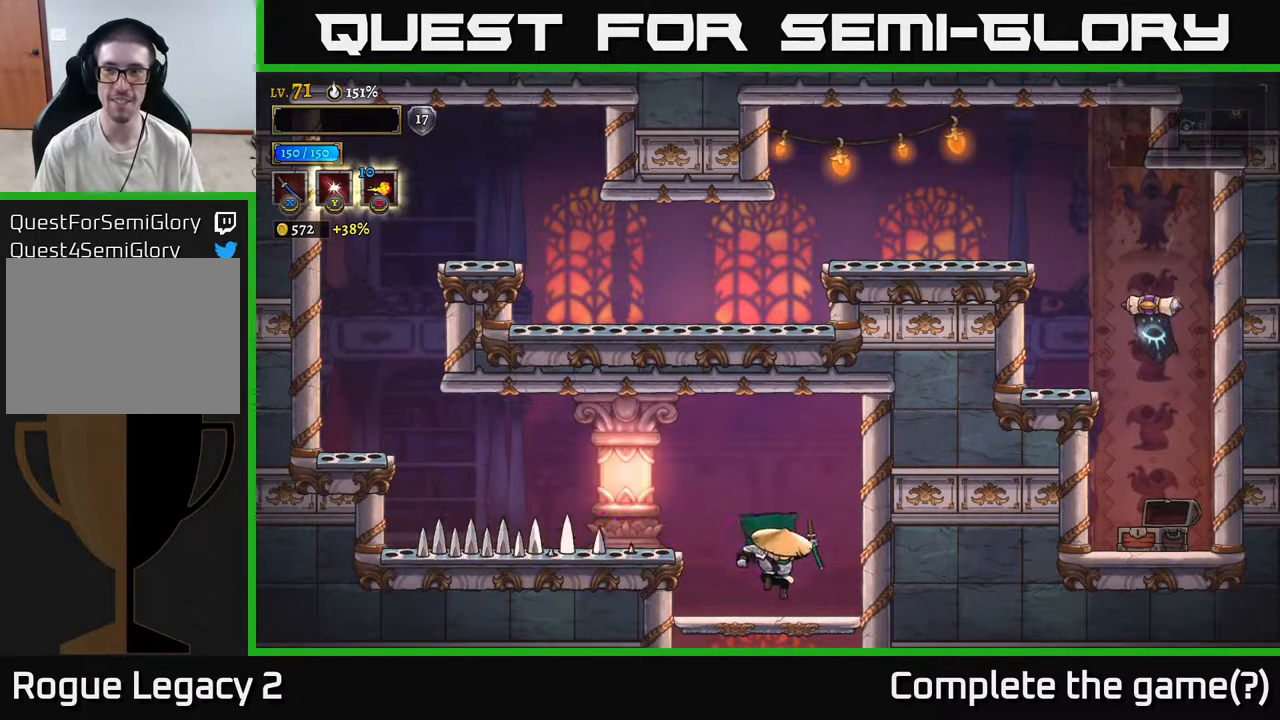
{"buttons": [], "left_stick": "down", "right_stick": "center", "events": [[33, "left_stick", "down"], [200, "A", "down"], [283, "A", "up"]]}
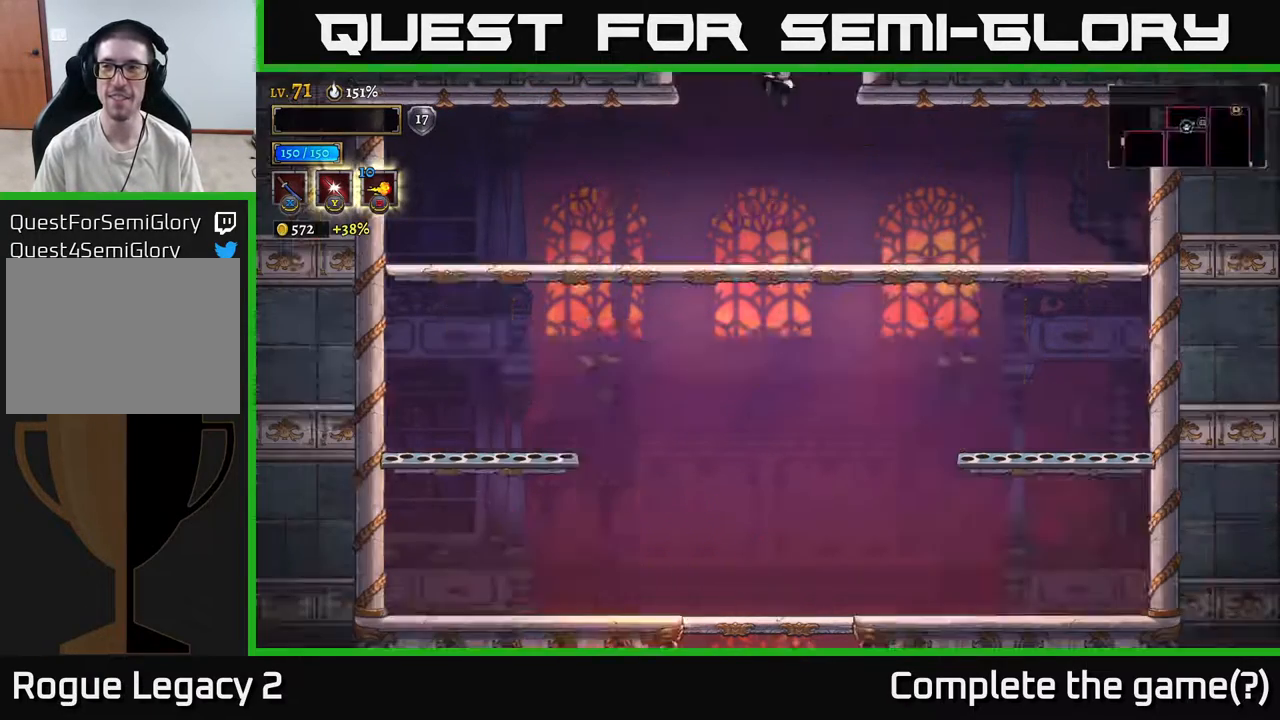
{"buttons": [], "left_stick": "down", "right_stick": "center", "events": [[33, "left_stick", "center"], [383, "left_stick", "right"], [500, "left_stick", "down"]]}
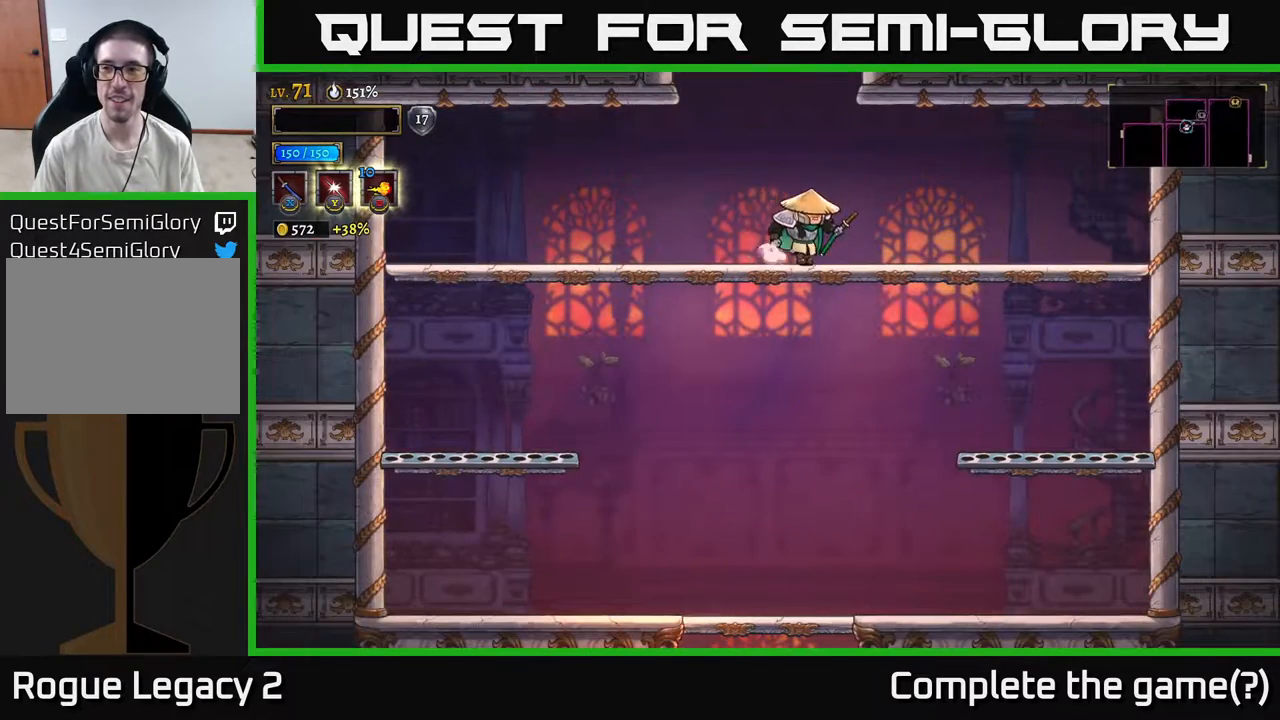
{"buttons": [], "left_stick": "right", "right_stick": "center", "events": [[33, "A", "down"], [100, "A", "up"], [200, "left_stick", "right"]]}
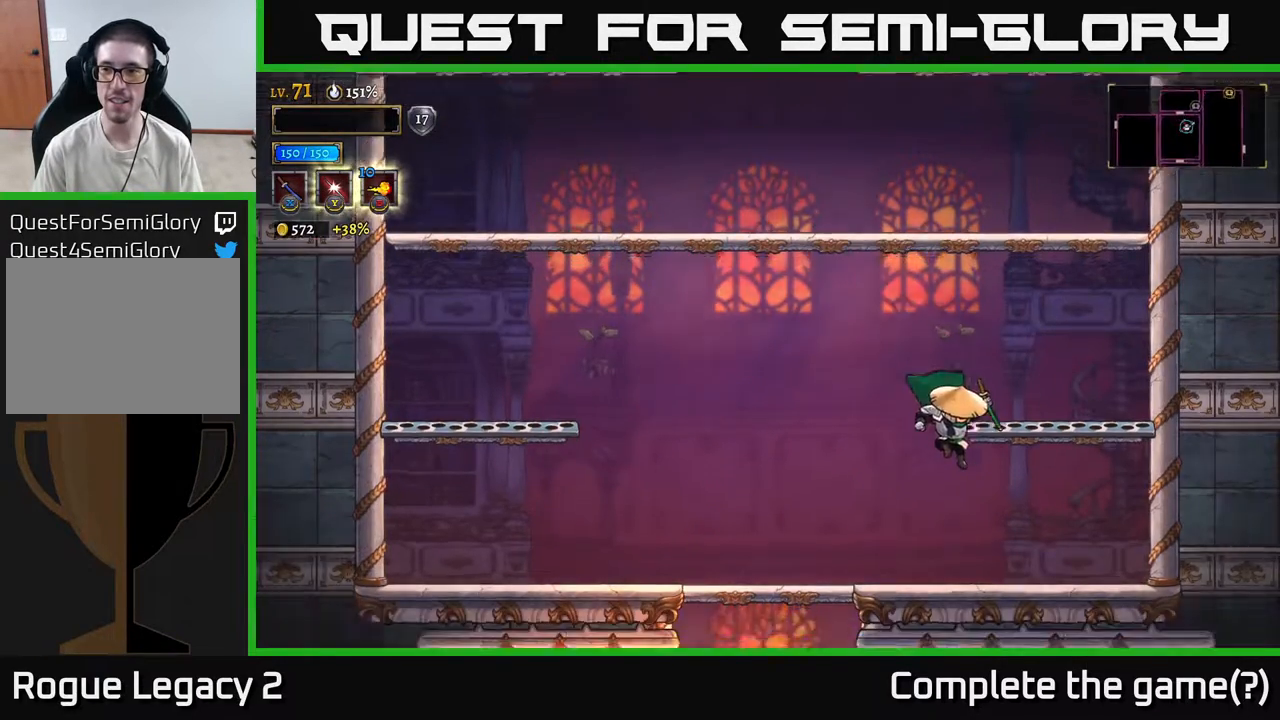
{"buttons": [], "left_stick": "right", "right_stick": "center", "events": [[50, "left_stick", "down"], [250, "left_stick", "right"], [350, "R2", "down"], [500, "R2", "up"]]}
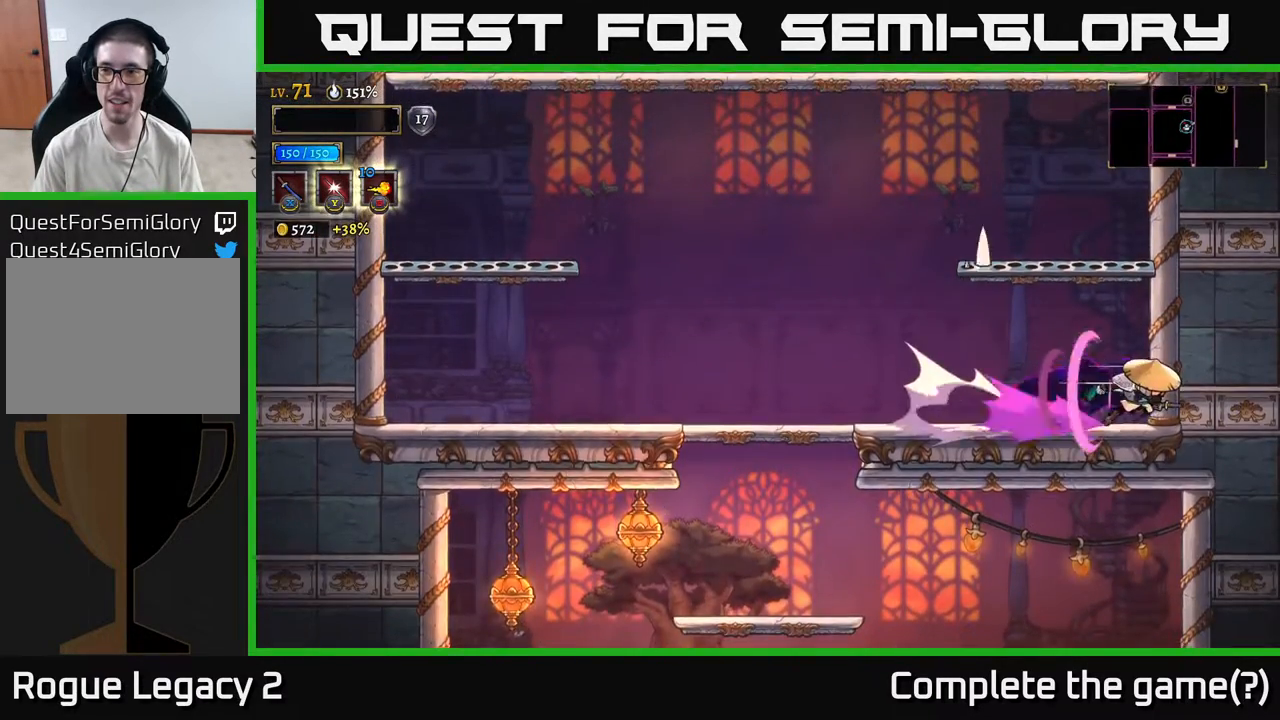
{"buttons": [], "left_stick": "left", "right_stick": "center", "events": [[33, "left_stick", "down"], [133, "A", "down"], [267, "A", "up"], [317, "left_stick", "left"]]}
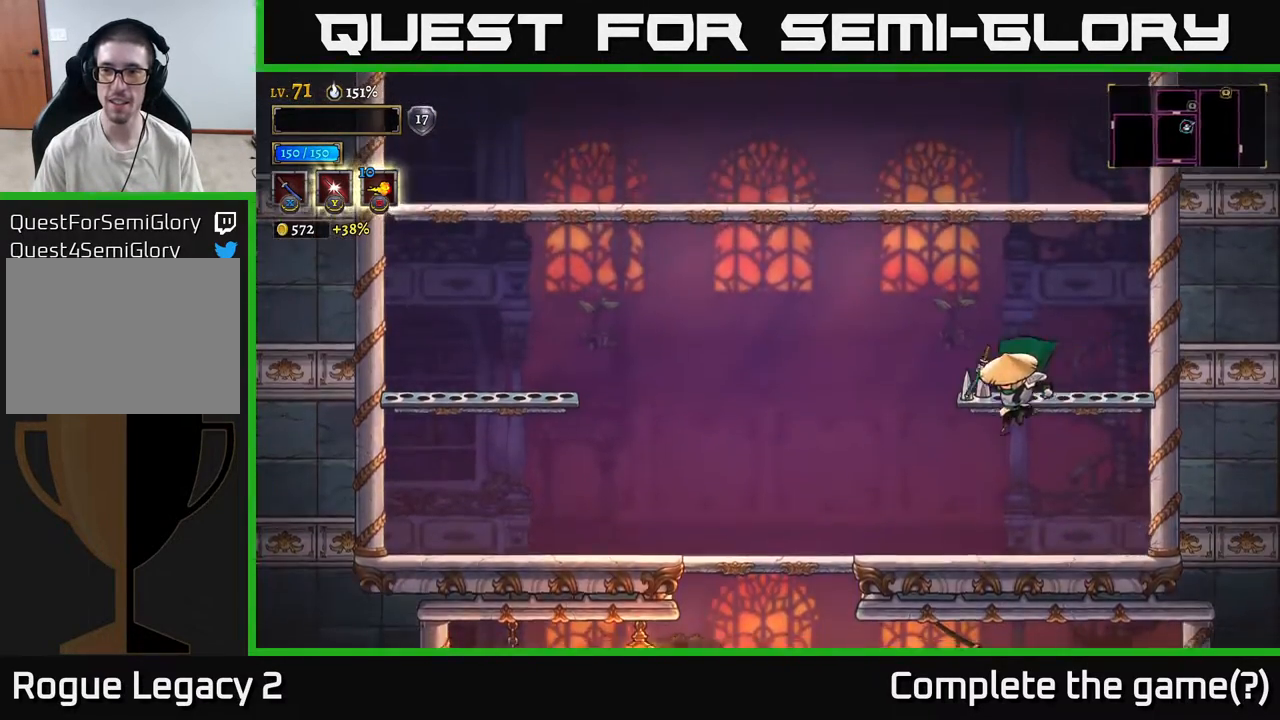
{"buttons": [], "left_stick": "center", "right_stick": "center", "events": [[100, "left_stick", "center"], [217, "SELECT", "down"], [300, "SELECT", "up"]]}
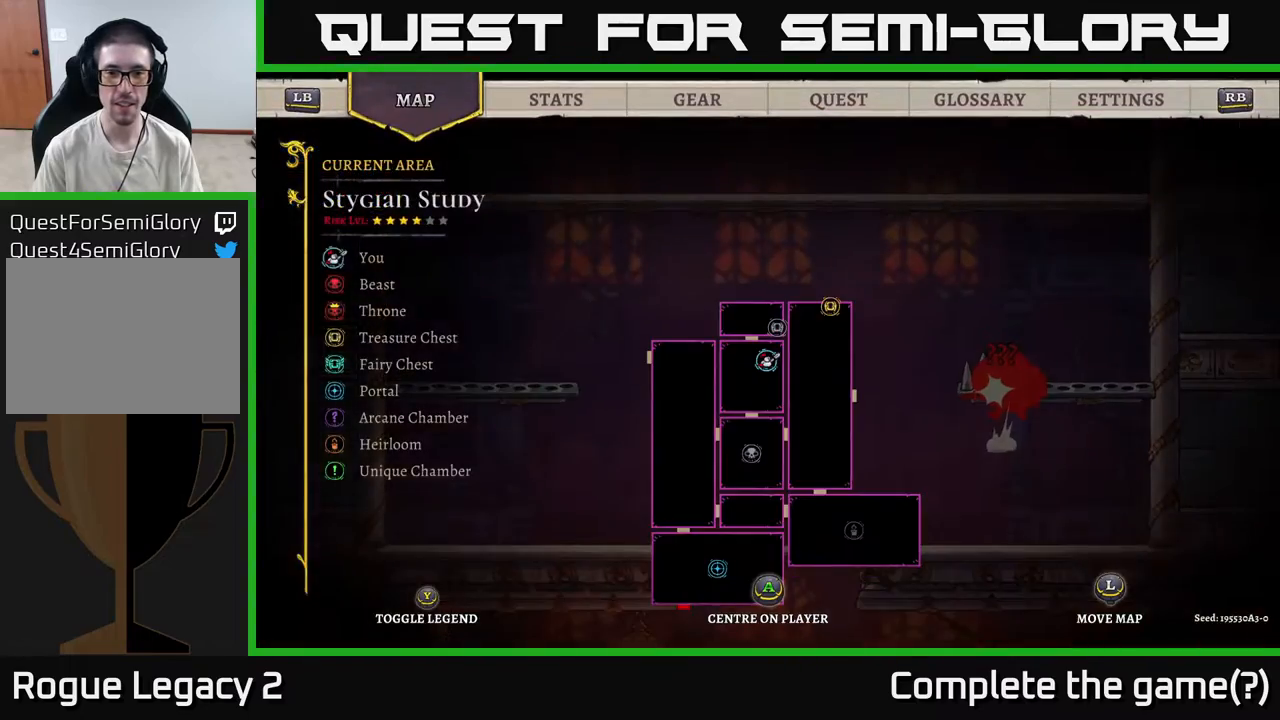
{"buttons": [], "left_stick": "left", "right_stick": "center", "events": [[233, "SELECT", "down"], [317, "SELECT", "up"], [367, "left_stick", "left"]]}
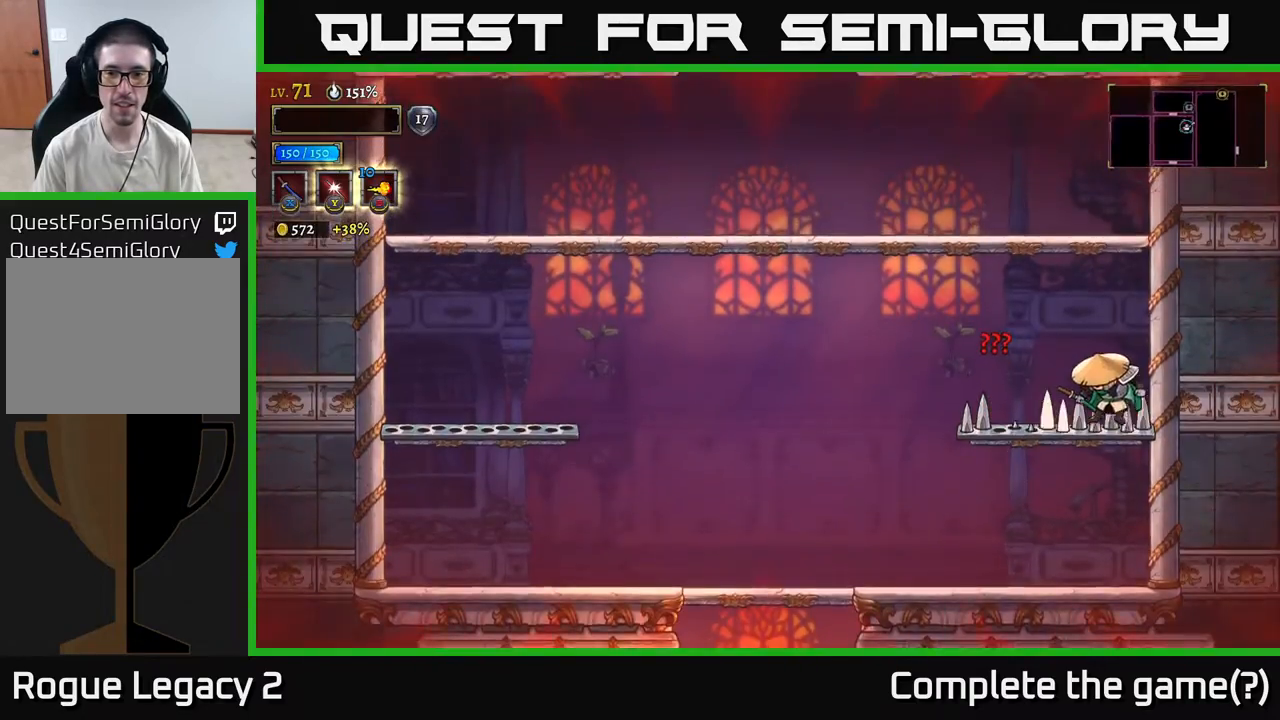
{"buttons": [], "left_stick": "left", "right_stick": "center", "events": [[133, "A", "down"], [283, "A", "up"]]}
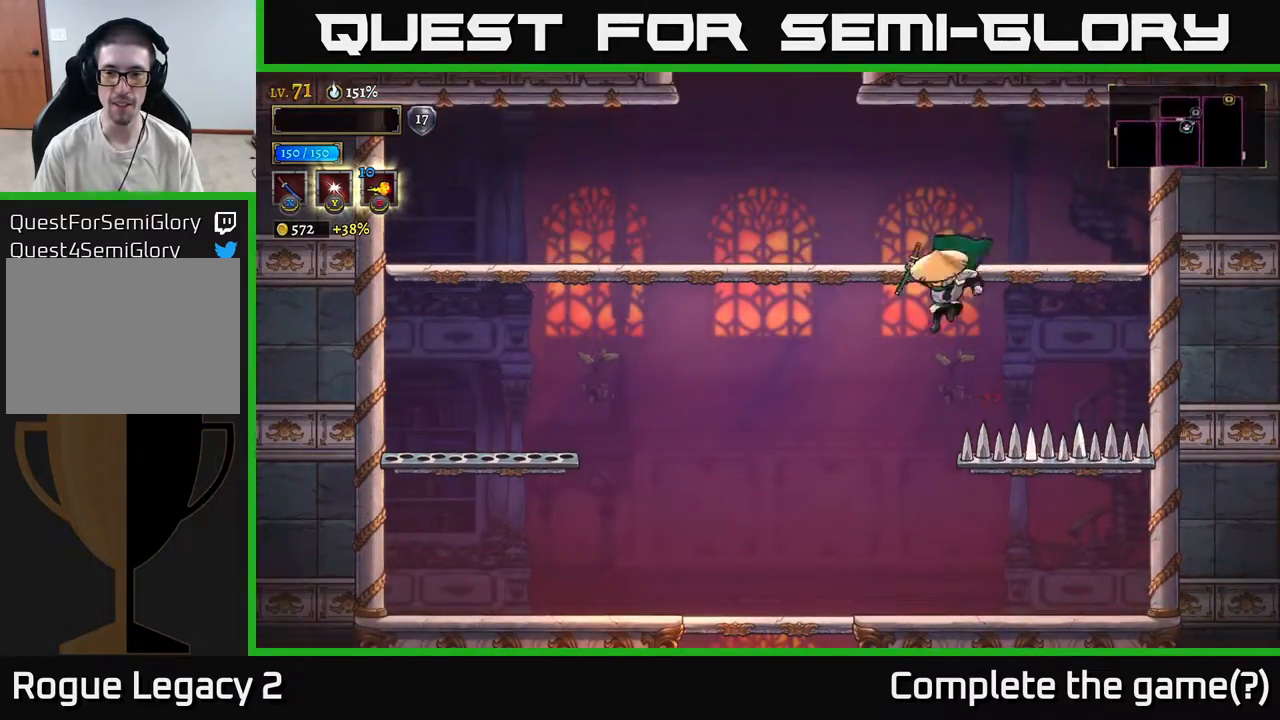
{"buttons": [], "left_stick": "down", "right_stick": "center", "events": [[433, "left_stick", "down"]]}
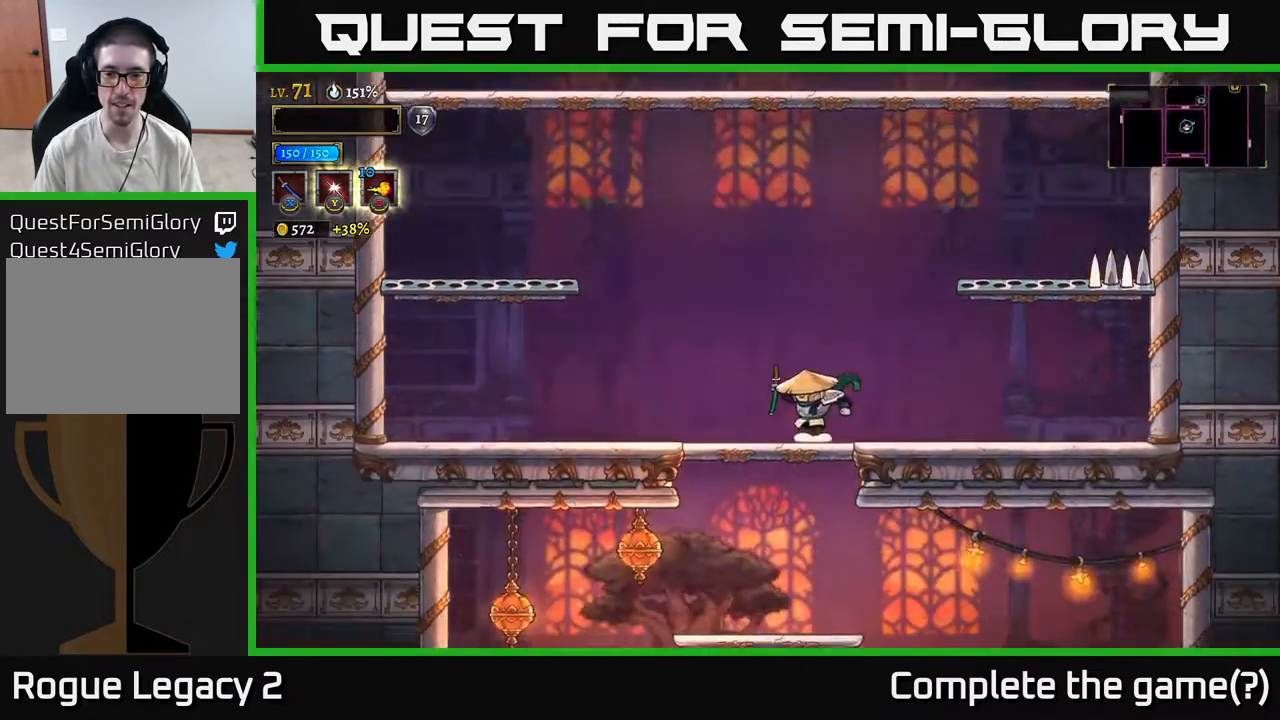
{"buttons": ["R2"], "left_stick": "right", "right_stick": "center", "events": [[67, "A", "down"], [133, "A", "up"], [200, "left_stick", "center"], [333, "left_stick", "right"], [467, "R2", "down"]]}
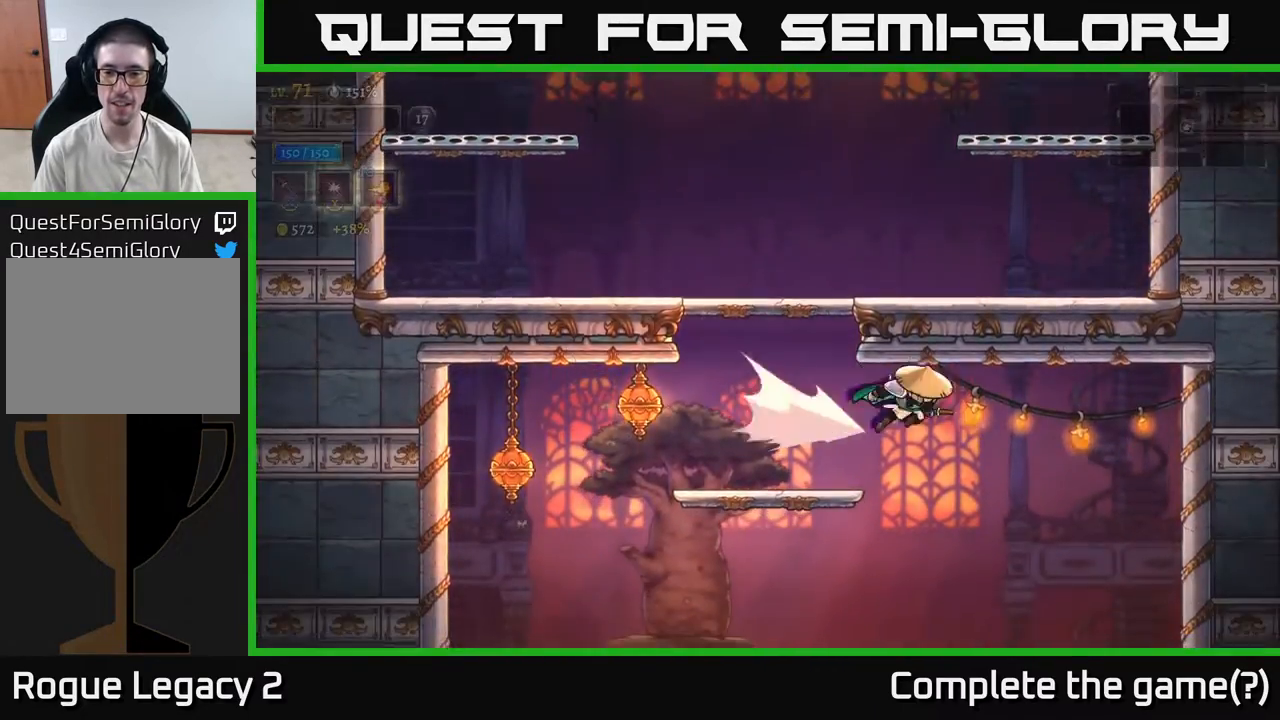
{"buttons": [], "left_stick": "left", "right_stick": "center", "events": [[50, "R2", "up"], [183, "left_stick", "left"], [350, "X", "down"], [467, "X", "up"]]}
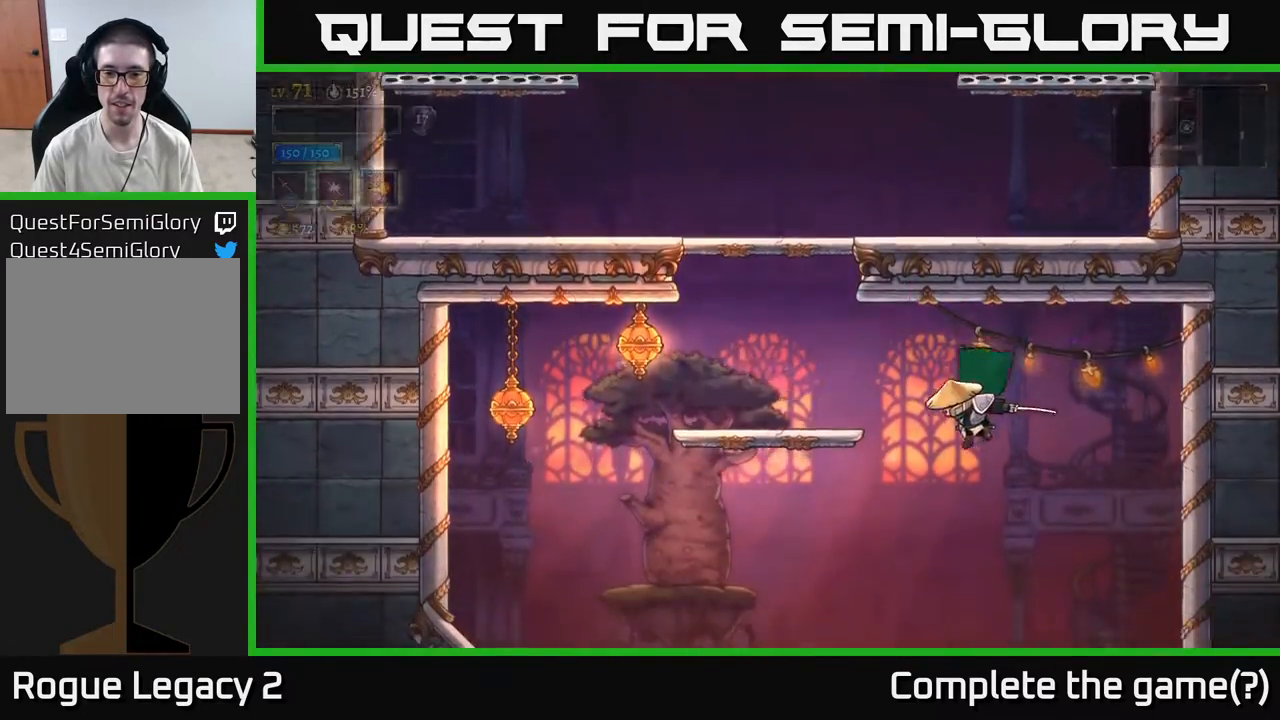
{"buttons": [], "left_stick": "right", "right_stick": "center", "events": [[367, "left_stick", "right"]]}
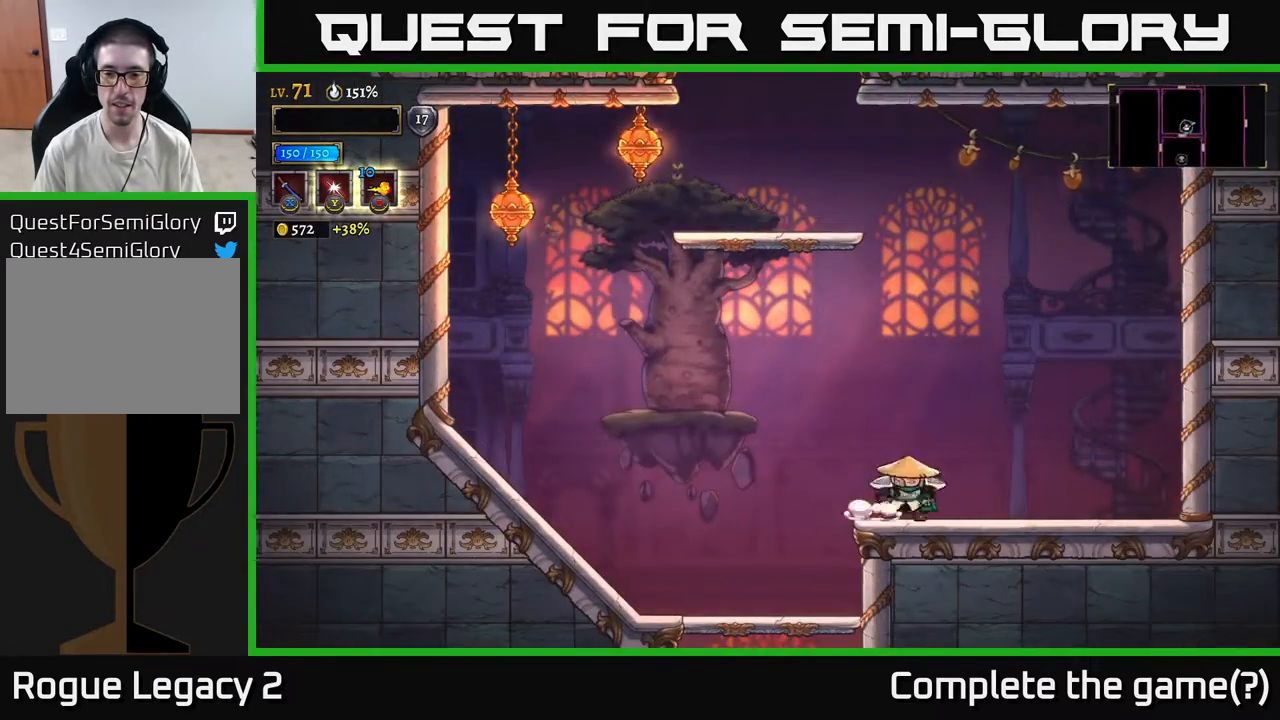
{"buttons": [], "left_stick": "left", "right_stick": "center", "events": [[150, "left_stick", "left"]]}
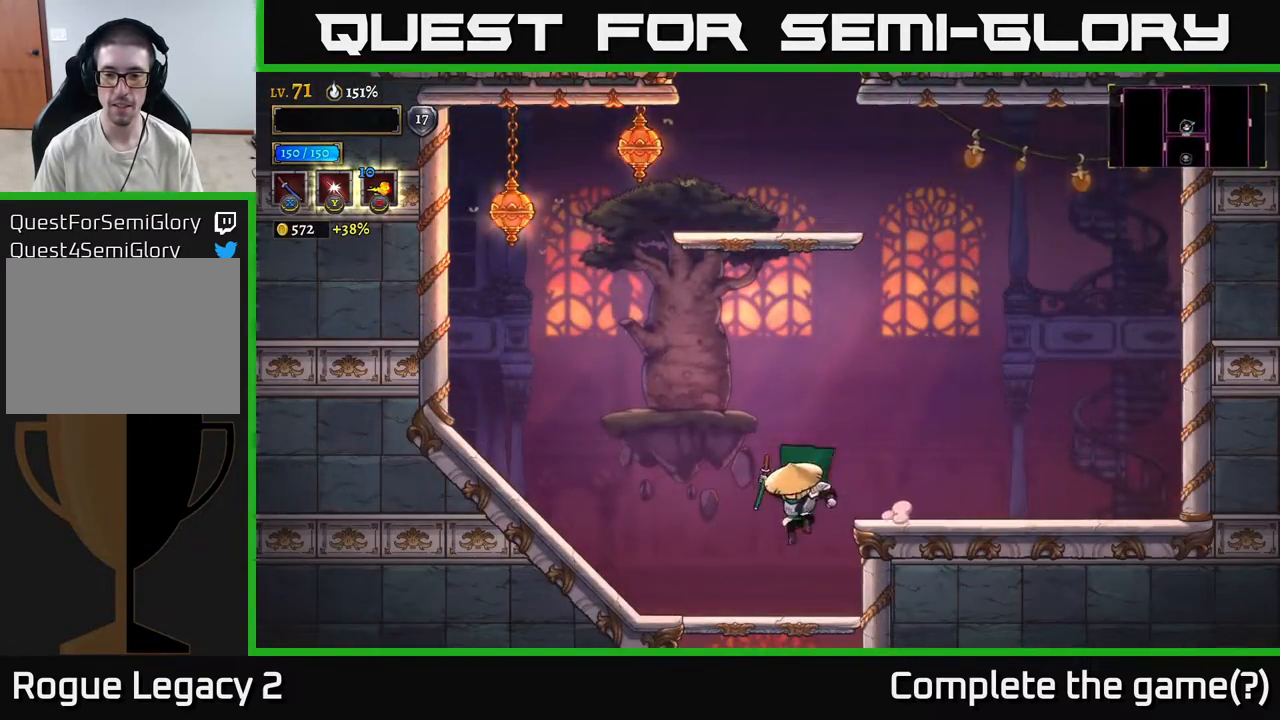
{"buttons": [], "left_stick": "down", "right_stick": "center", "events": [[50, "left_stick", "down"], [233, "A", "down"], [350, "A", "up"]]}
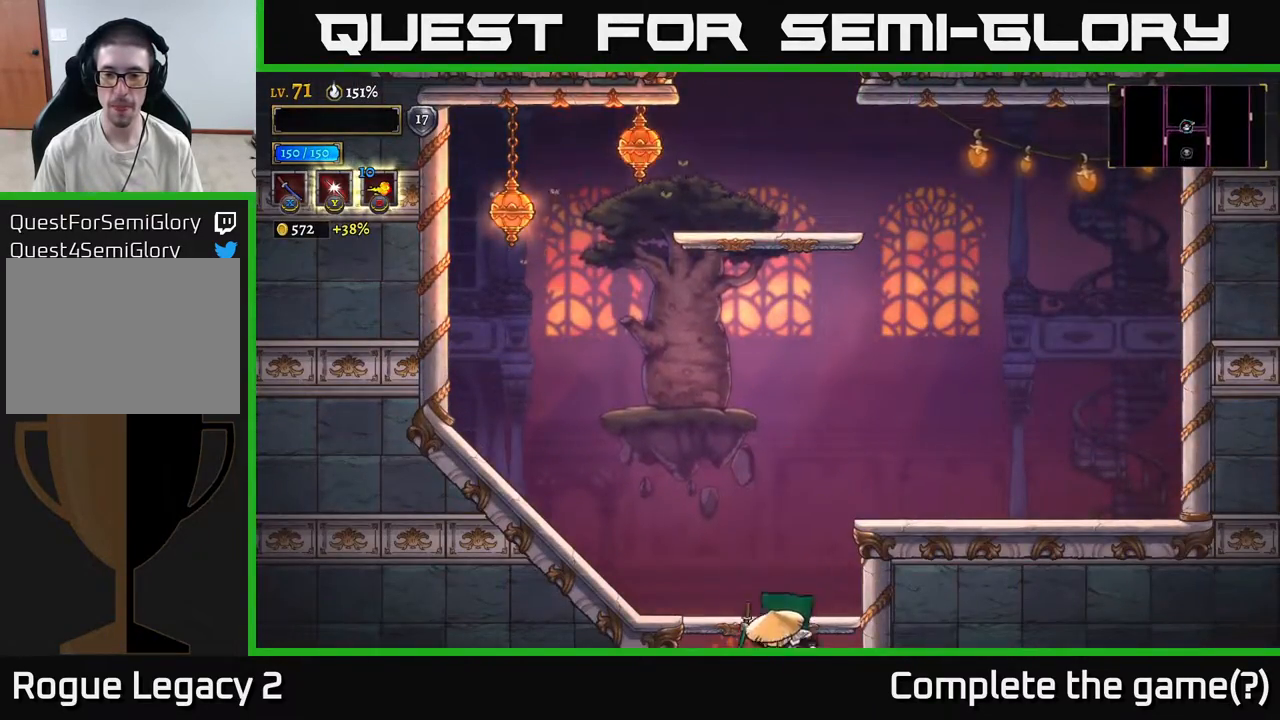
{"buttons": [], "left_stick": "right", "right_stick": "center", "events": [[83, "left_stick", "right"]]}
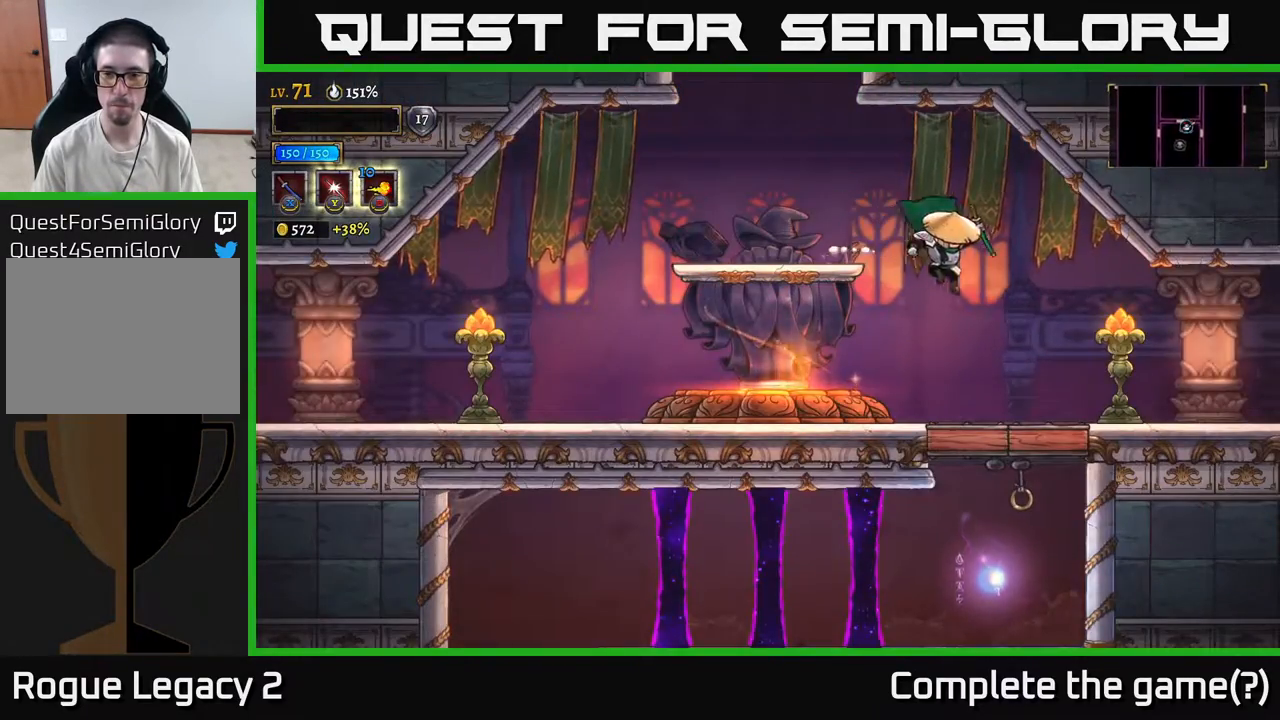
{"buttons": ["R2"], "left_stick": "right", "right_stick": "center", "events": [[233, "R2", "down"]]}